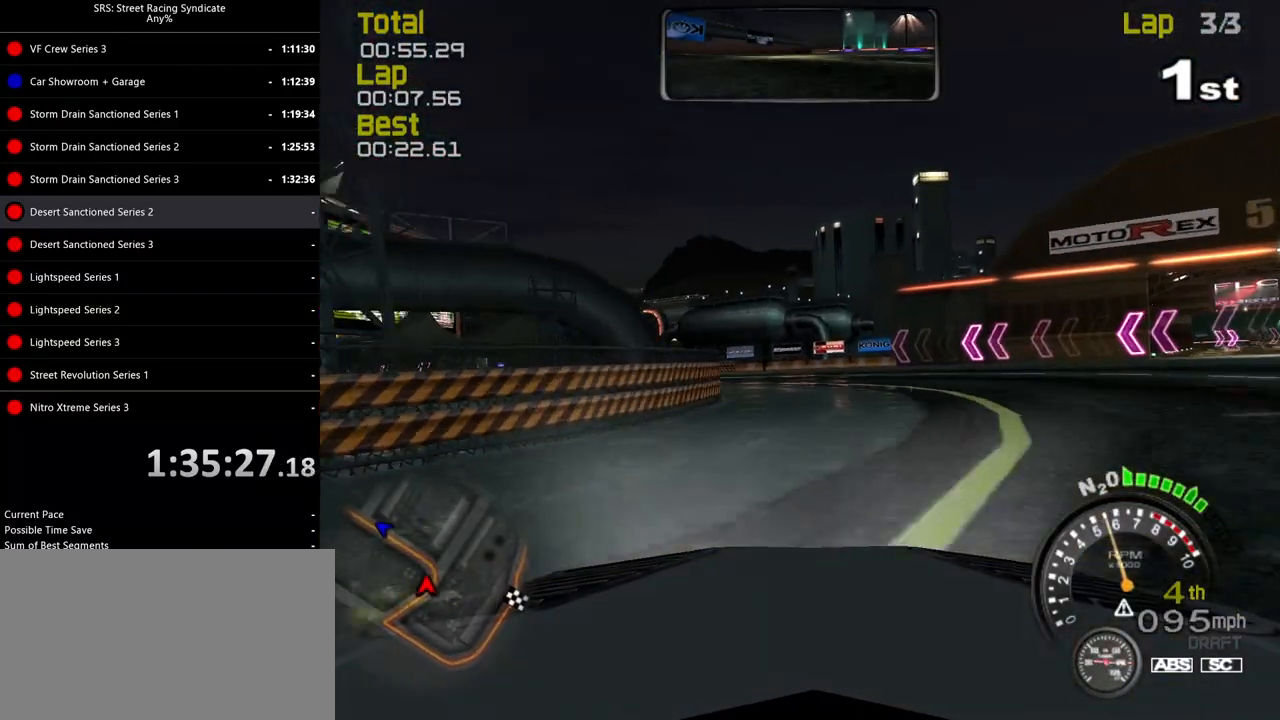
Gameplay with a controller (PlayStation layout); each line is a JSON object with the inputs held at the frame after it. "events" lists button and stick changes between this image and that frame as [ms after this image, input, new state], when the widget could be followed in between. Not read: right_stick.
{"buttons": ["R2"], "left_stick": "up-left", "events": []}
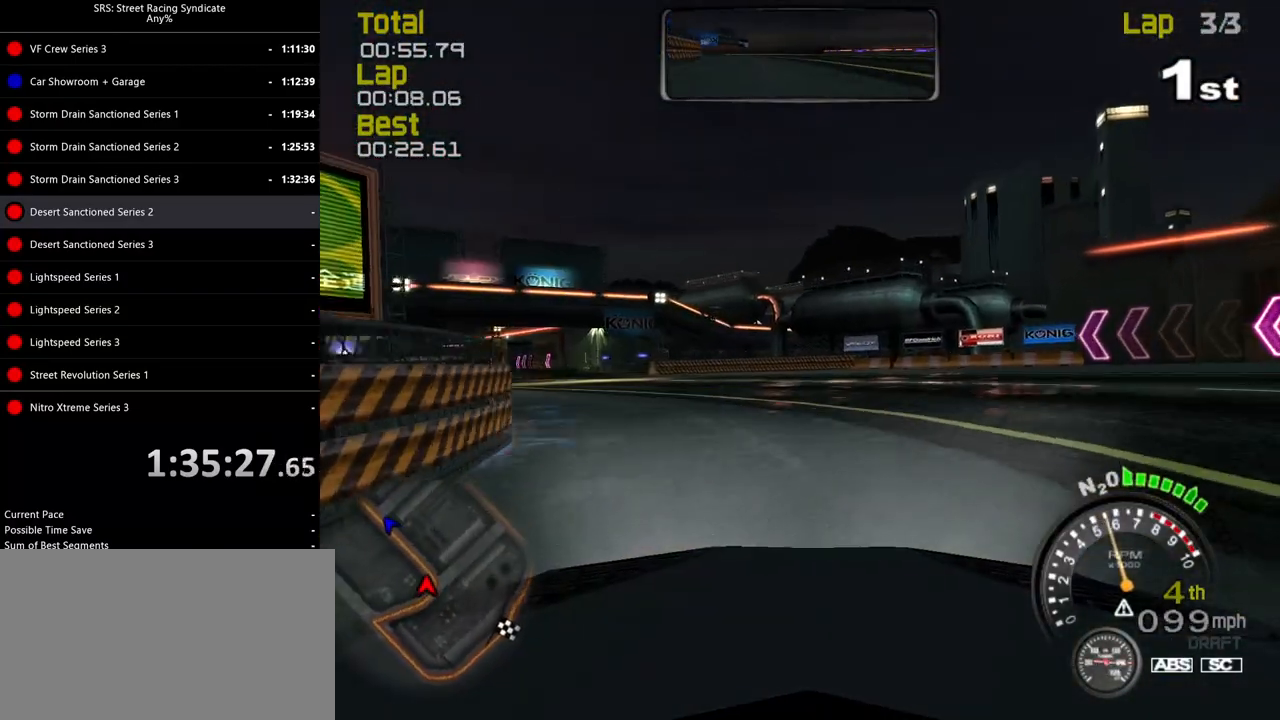
{"buttons": ["R2"], "left_stick": "up-left", "events": []}
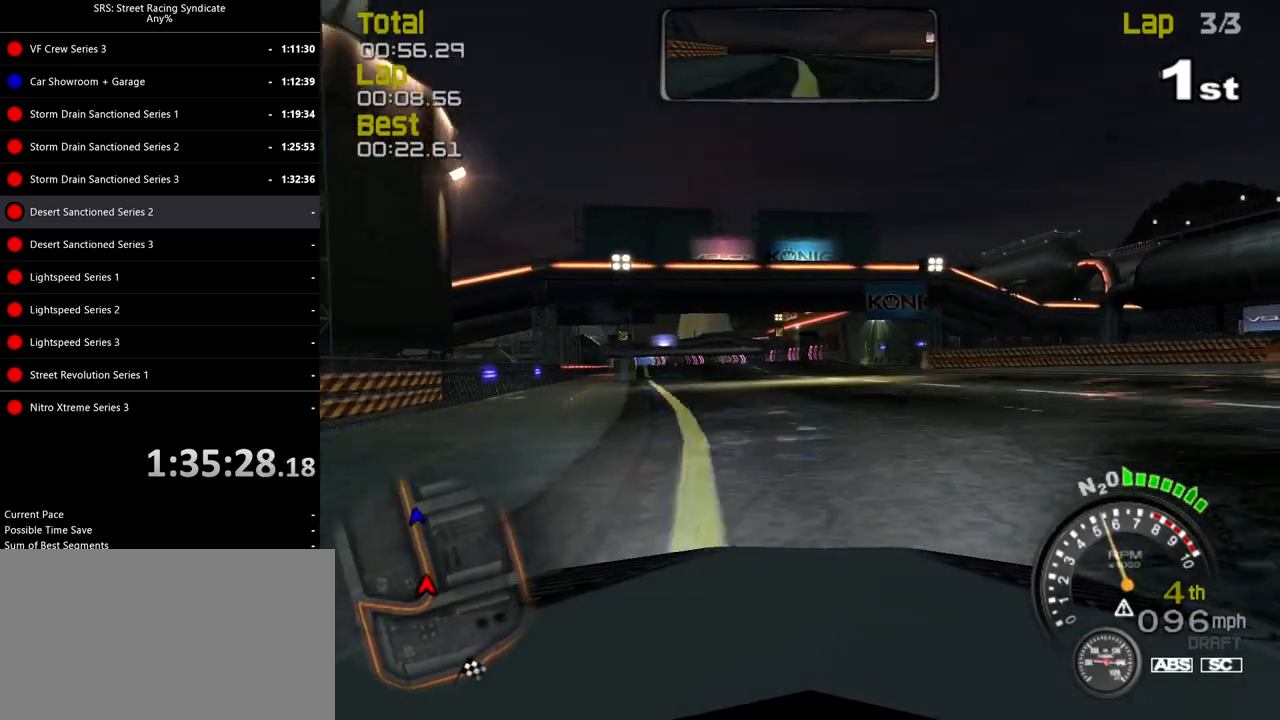
{"buttons": ["R2"], "left_stick": "center", "events": [[501, "left_stick", "center"]]}
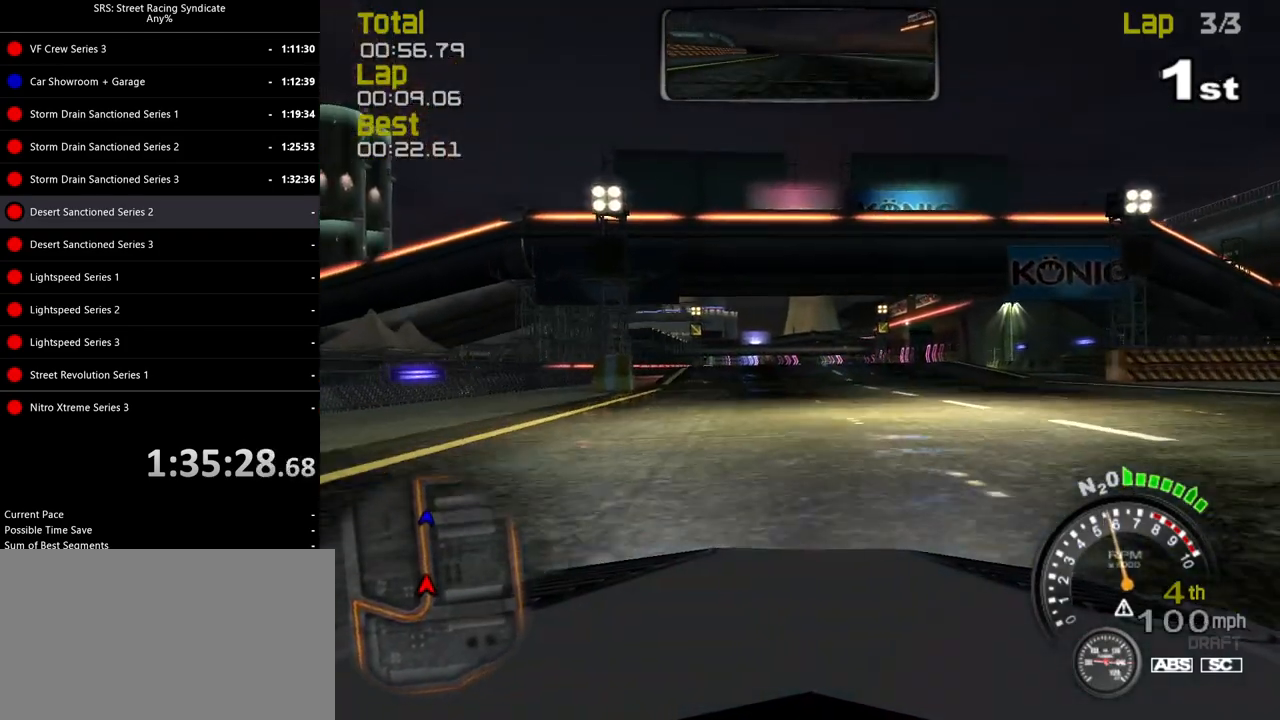
{"buttons": ["R2"], "left_stick": "center", "events": [[50, "left_stick", "left"], [167, "left_stick", "center"], [250, "left_stick", "up-right"], [383, "left_stick", "center"]]}
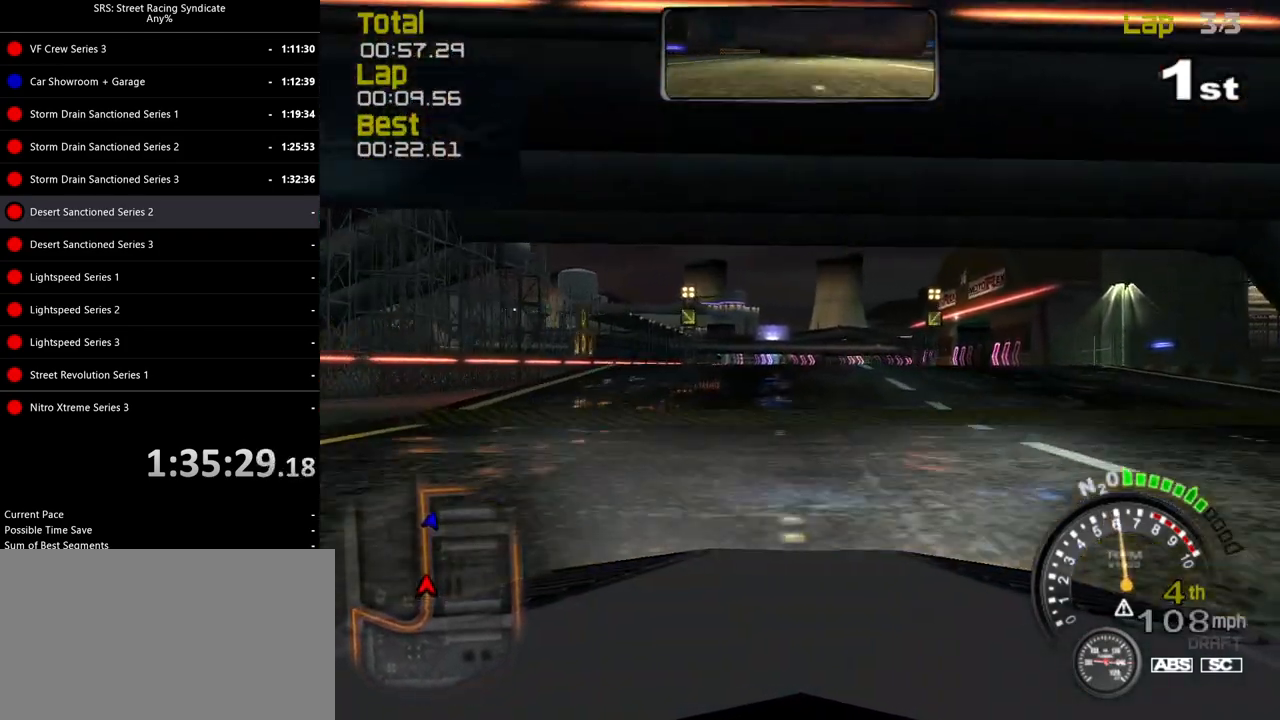
{"buttons": ["R2"], "left_stick": "center", "events": []}
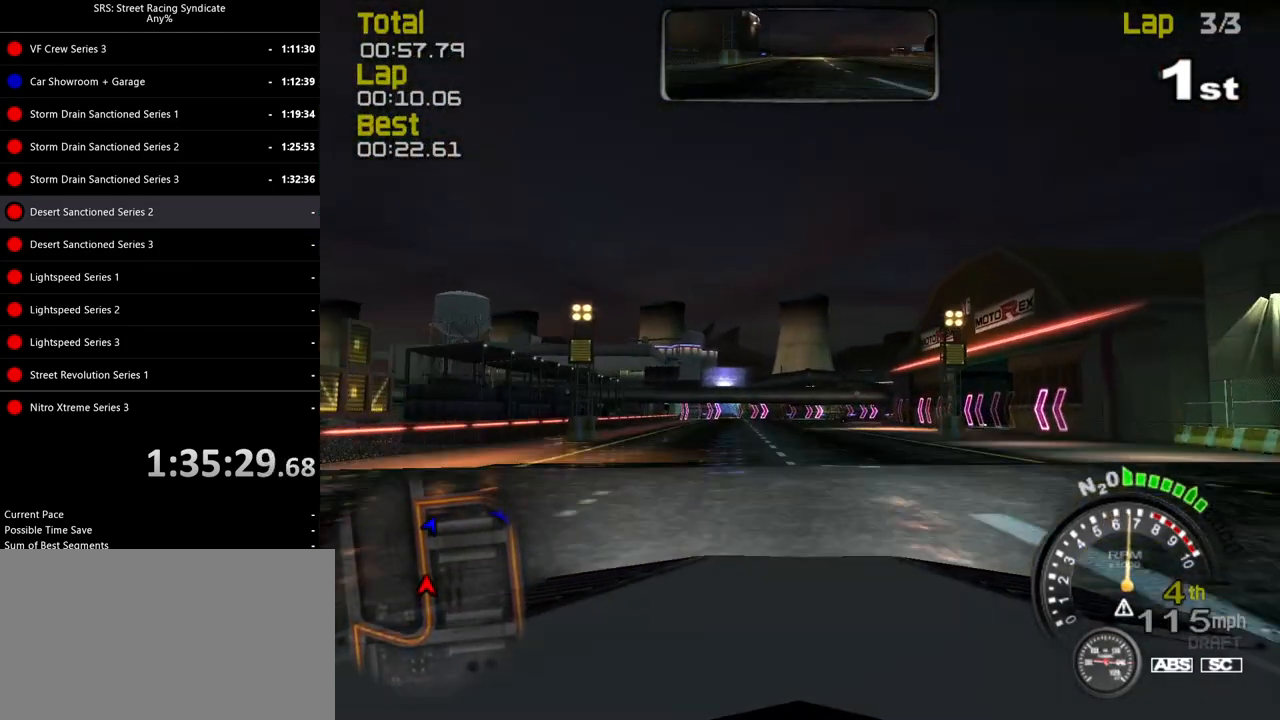
{"buttons": ["R2"], "left_stick": "center", "events": []}
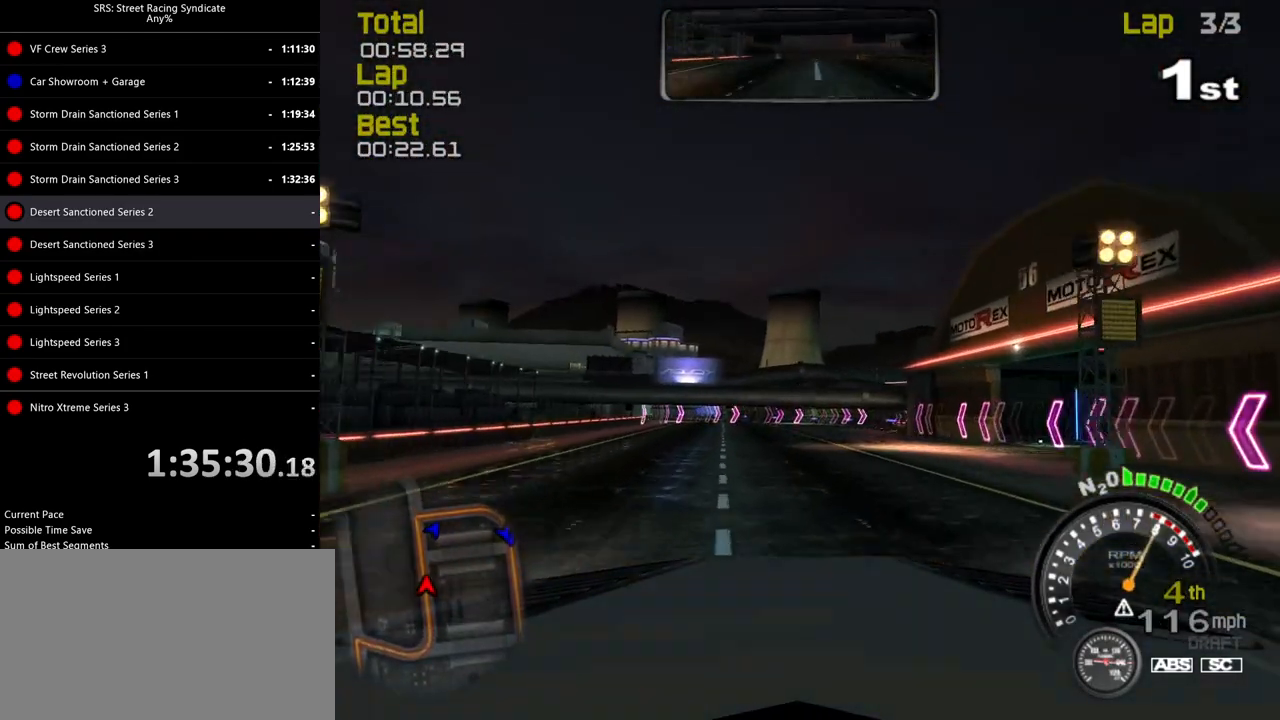
{"buttons": ["R2"], "left_stick": "center", "events": []}
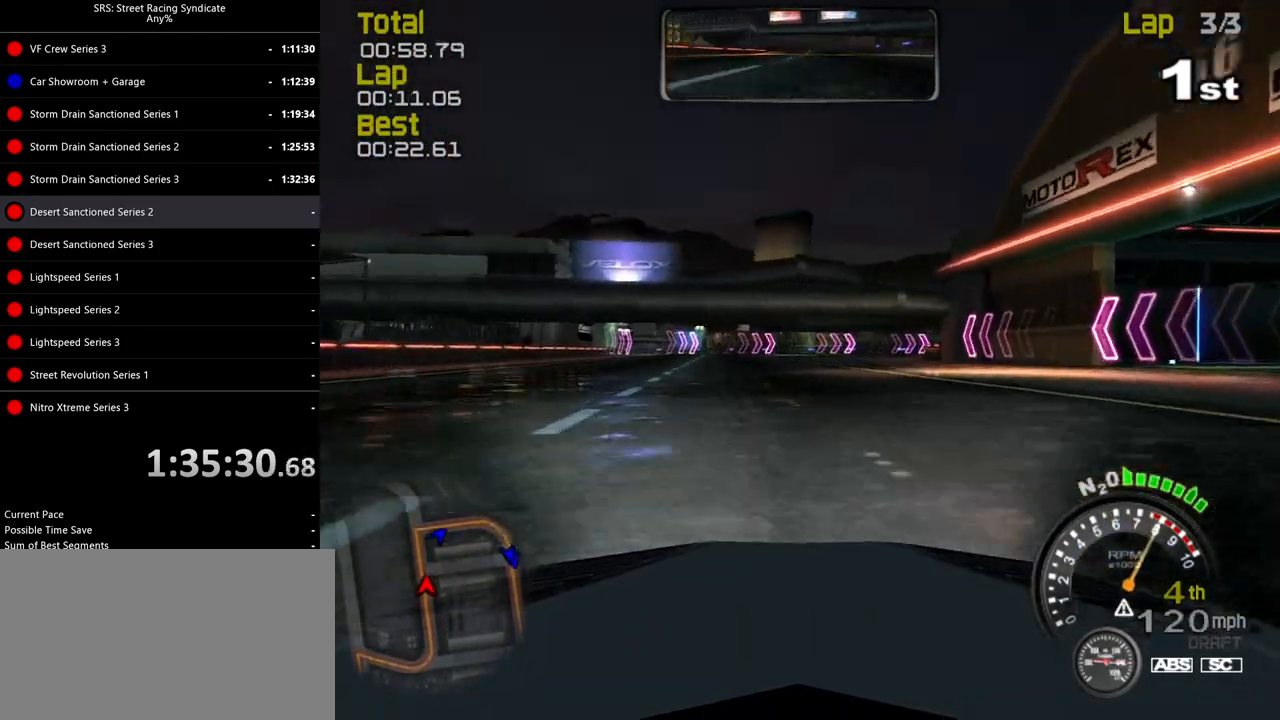
{"buttons": ["R2"], "left_stick": "right", "events": [[467, "left_stick", "right"]]}